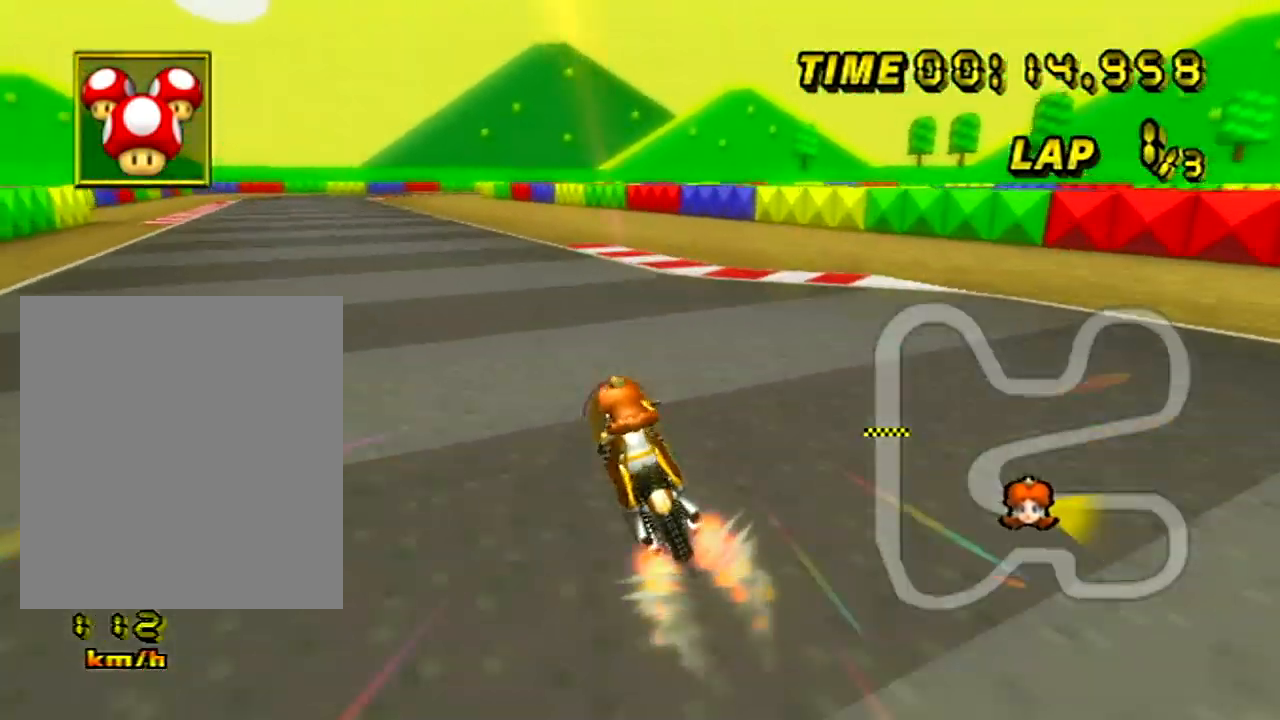
Gameplay with a controller (Nintendo layout); each line is a JSON object with the inputs held at the frame after it. "events" lists button and stick changes between this image and that frame as [ms after this image, input, new state], when the widget could be followed in between. Not read: B L3 R3 X Y Z.
{"buttons": ["A"], "left_stick": "right", "events": [[100, "left_stick", "center"], [234, "left_stick", "right"]]}
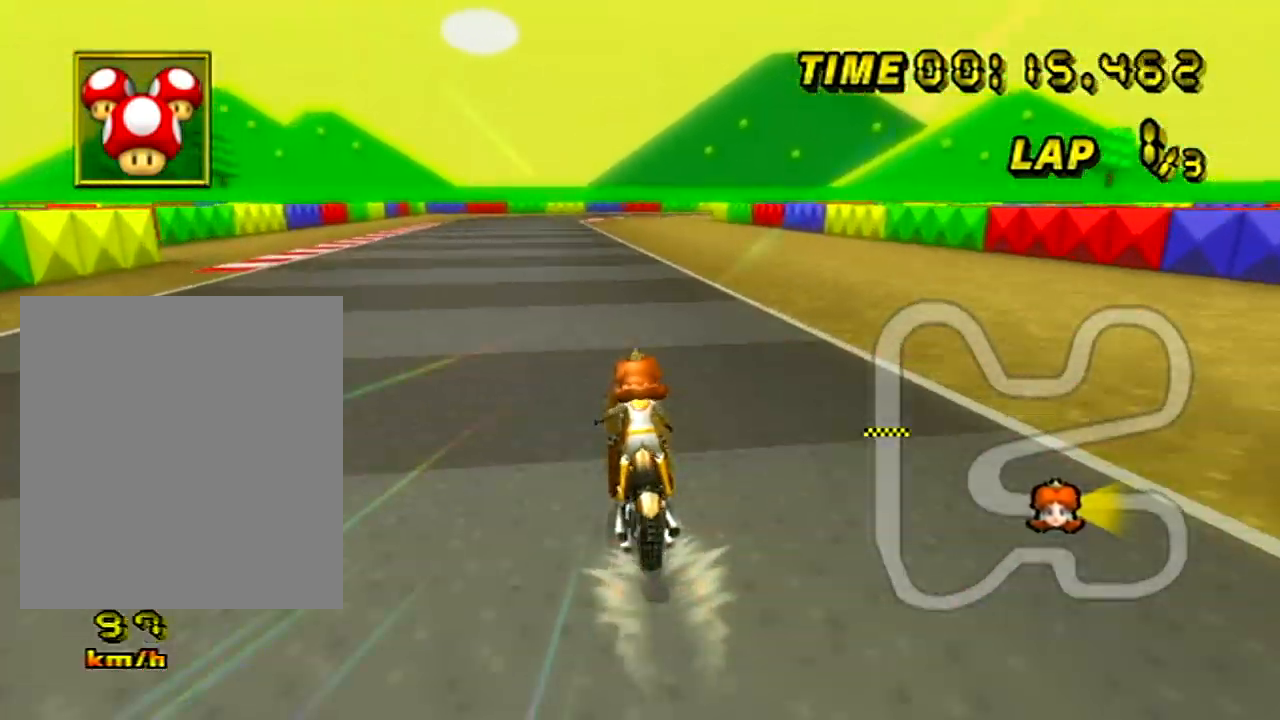
{"buttons": ["A"], "left_stick": "center", "events": [[16, "left_stick", "center"]]}
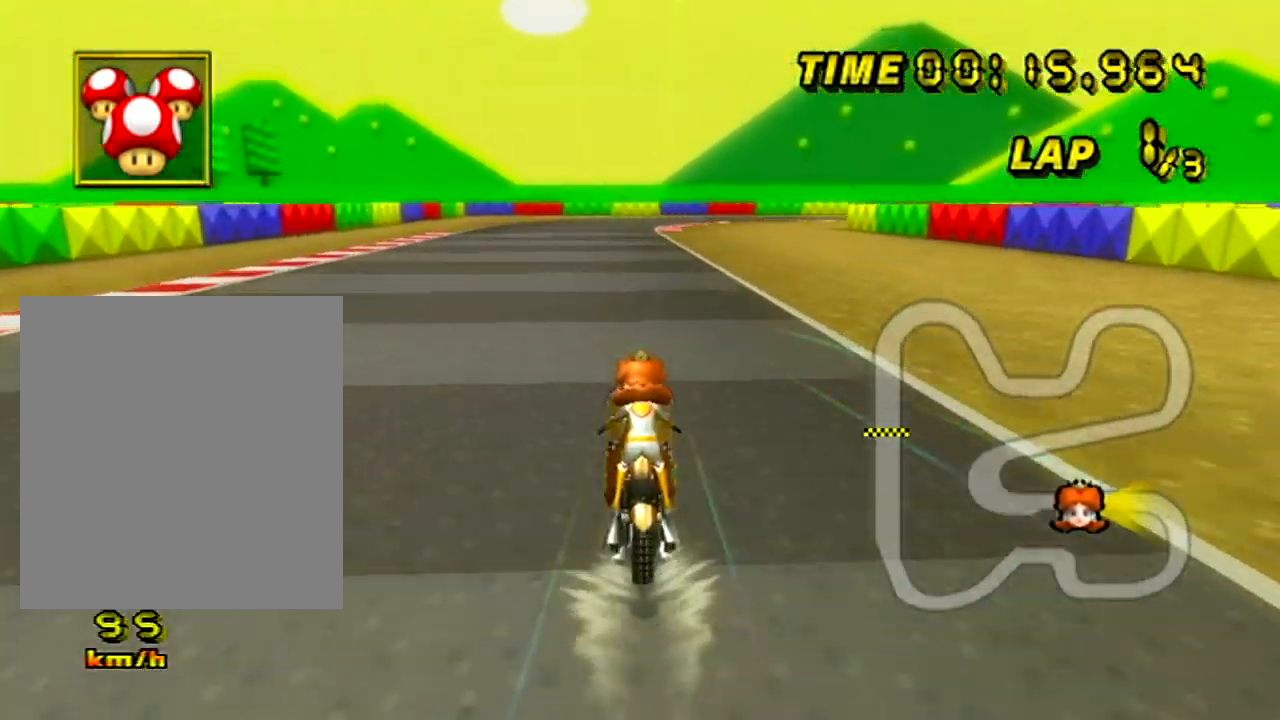
{"buttons": ["A"], "left_stick": "center", "events": []}
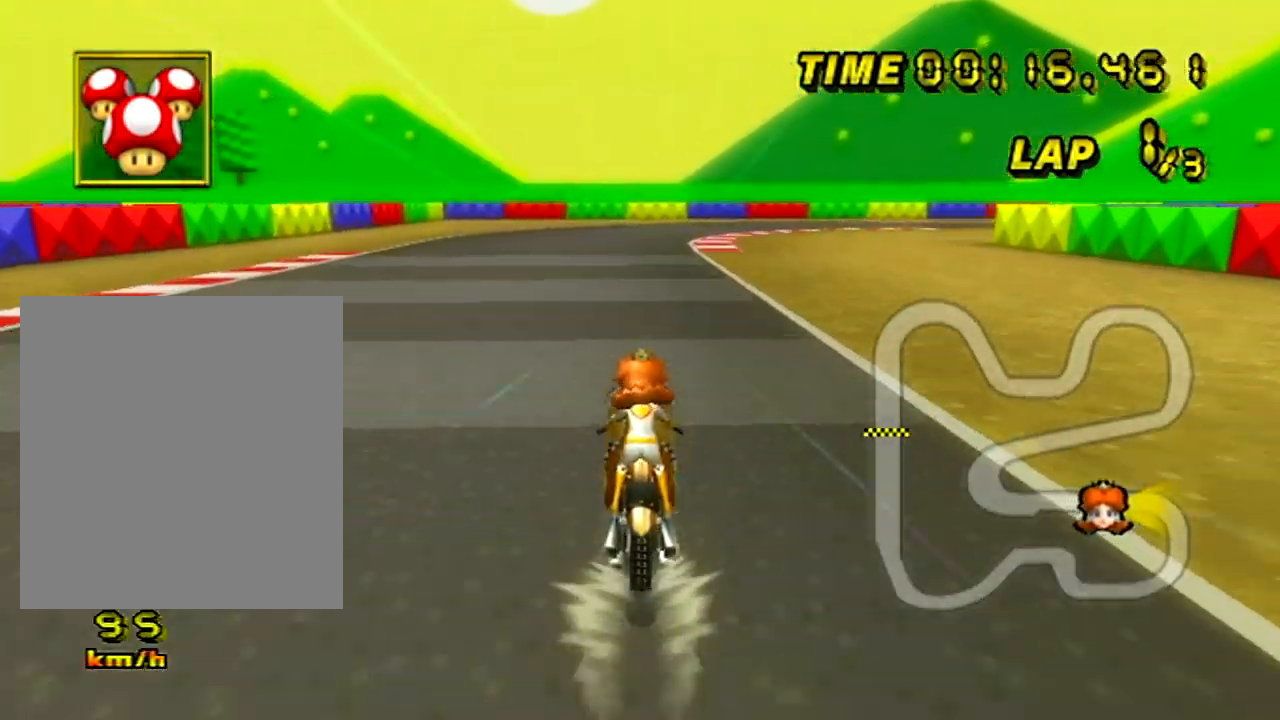
{"buttons": ["A", "R1"], "left_stick": "right", "events": [[67, "left_stick", "right"], [100, "R1", "down"]]}